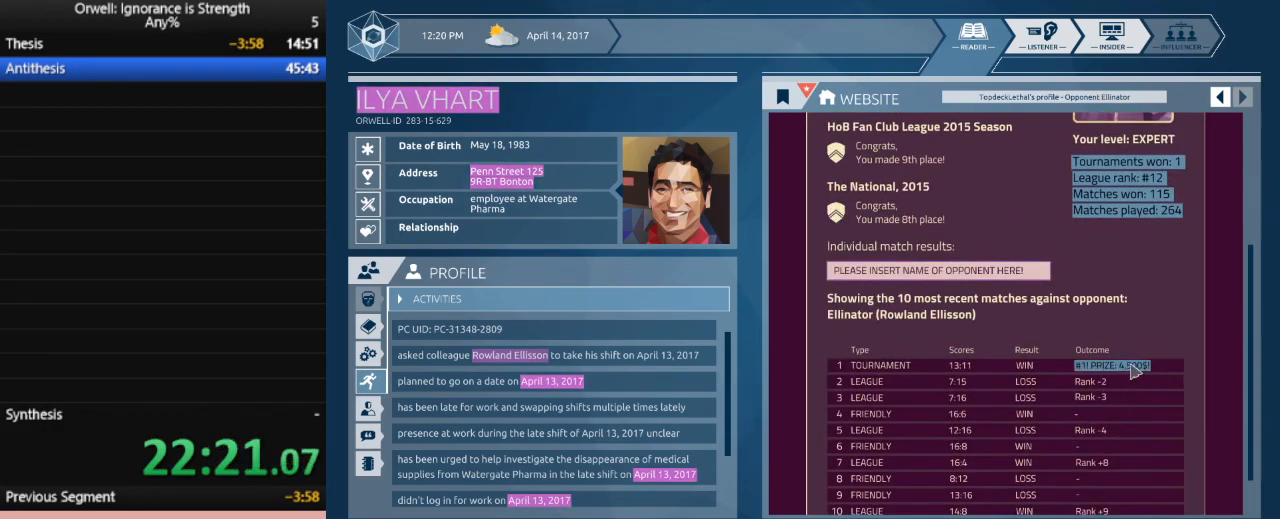
Gameplay with keyboard and mouse; each line is a JSON object with the keys and mouse buttons held at the frame after it. "events" lists presses ("down") and releases ("up") of ".", "/", "0", "1", "2", "3", "4", "5", "6", "7", "8", "9", "a", "alt_l", "alt_r", "b", "backslash", "backspace", "c", "caps_lock", "comma", "ctrl_l", "ctrl_r", "d", "down", "e", "equals", "escape", "f", "f1", "f10", "f11", "f12", "f2", "f3", "f4", "f5", "f6", "f7", "f8", "f9", "g", "h", "i", "j", "k", "l", "lbracket", "left", "m", "minus", "n", "num0", "num1", "num2", "num3", "num4", "num5", "num6", "num7", "num8", "num9", "o", "p", "q", "quote", "r", "rbracket", "return", "right", "s", "semicolon", "shift_l", "shift_r", "space", "super", "t", "tab", "tilde", "u", "up", "v", "w", "x", "y", "z", "mouse_left" and "mouse_right" between this image and that frame as [ms after this image, input, new state], when the widget could be followed in between. "mouse_left", "mouse_right" = the "left", "right" buttons of the "mouse" list. No other keys are recorded. Mouse movement is not recorded.
{"keys": [], "mouse": ["left"], "events": [[67, "mouse_left", "down"]]}
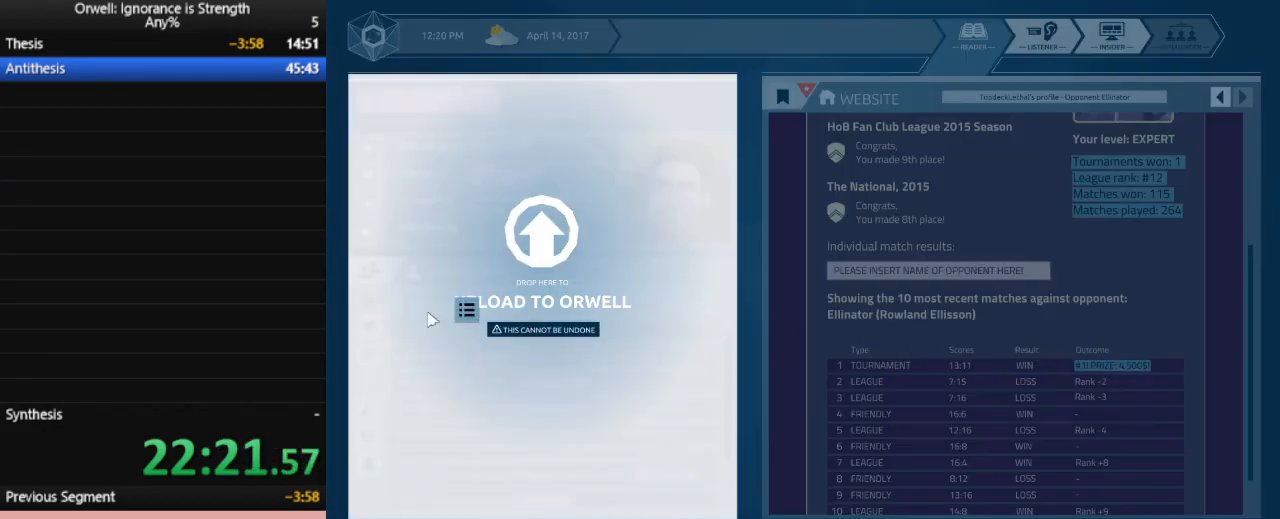
{"keys": [], "mouse": [], "events": [[83, "mouse_left", "up"]]}
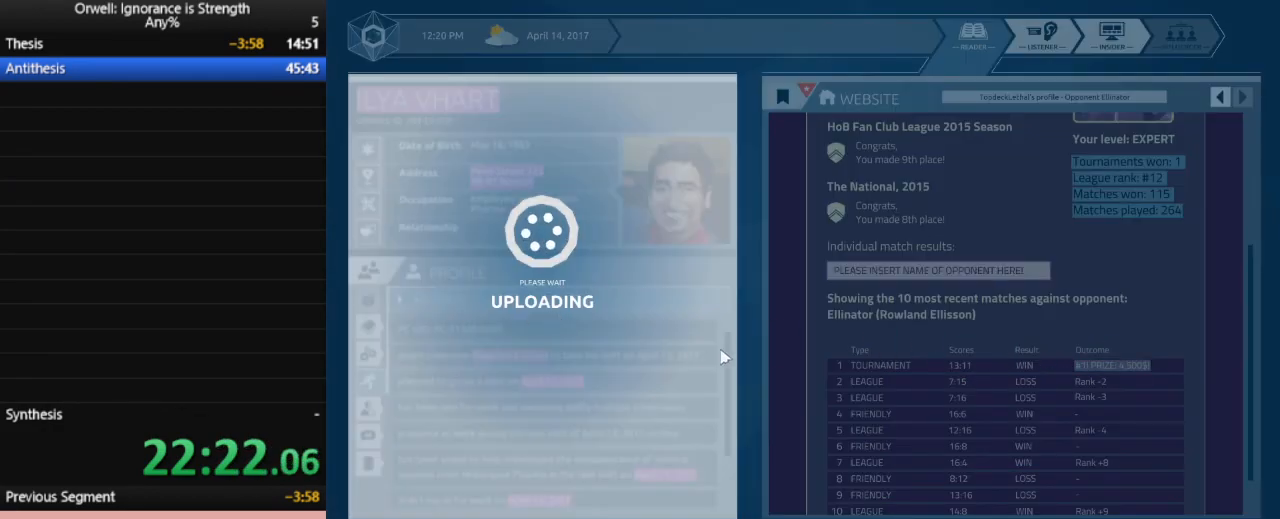
{"keys": [], "mouse": [], "events": []}
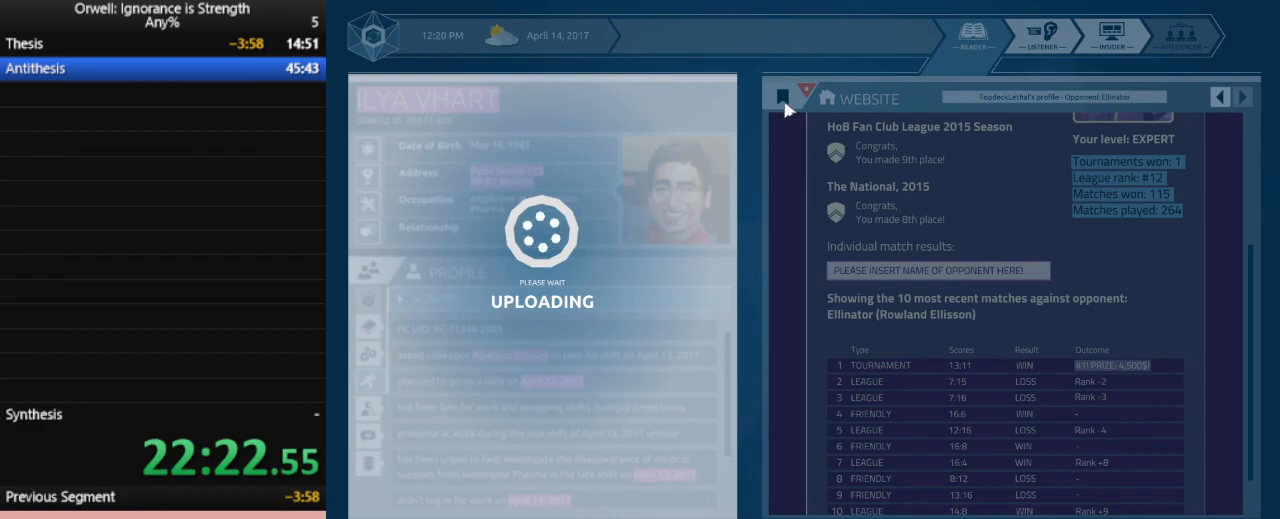
{"keys": [], "mouse": [], "events": [[33, "mouse_left", "down"], [117, "mouse_left", "up"], [217, "mouse_left", "down"], [300, "mouse_left", "up"], [350, "mouse_left", "down"], [450, "mouse_left", "up"]]}
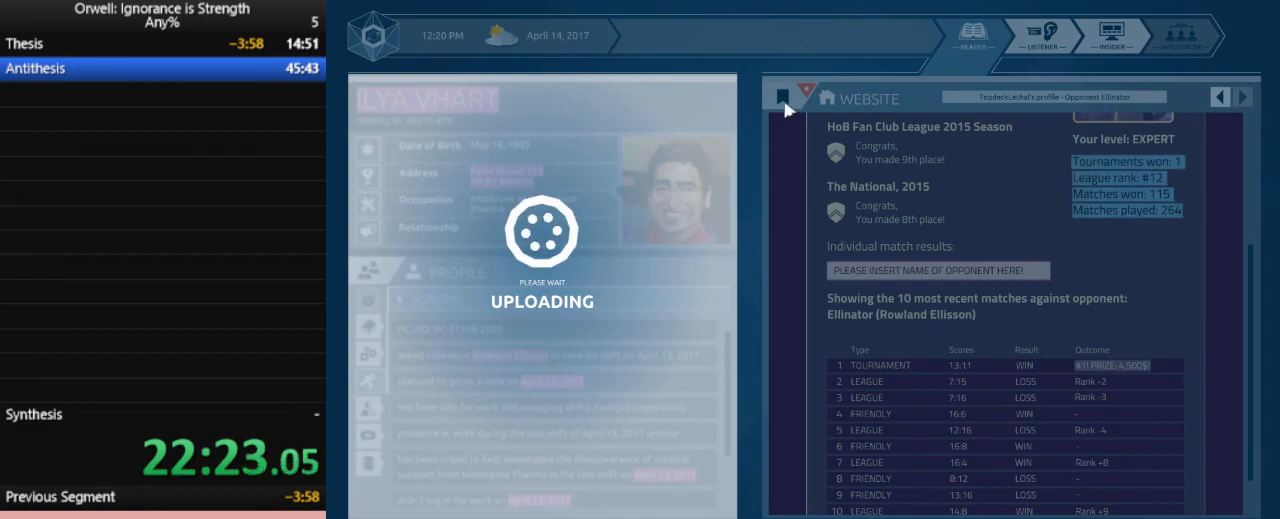
{"keys": [], "mouse": [], "events": [[50, "mouse_left", "down"], [83, "mouse_left", "up"], [183, "mouse_left", "down"], [283, "mouse_left", "up"], [367, "mouse_left", "down"], [417, "mouse_left", "up"]]}
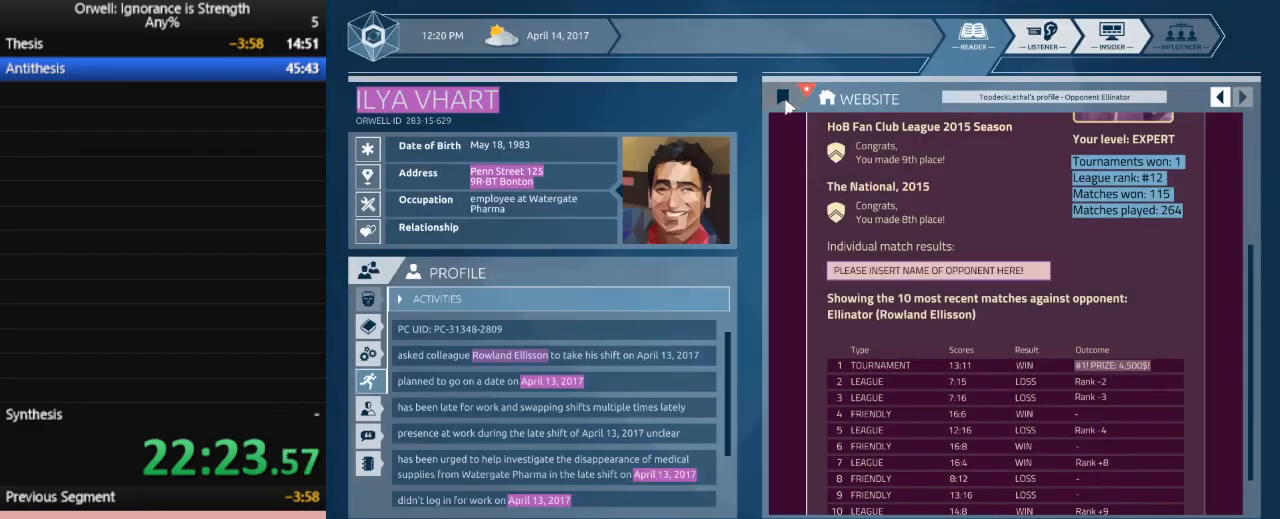
{"keys": [], "mouse": [], "events": [[17, "mouse_left", "down"], [50, "mouse_left", "up"]]}
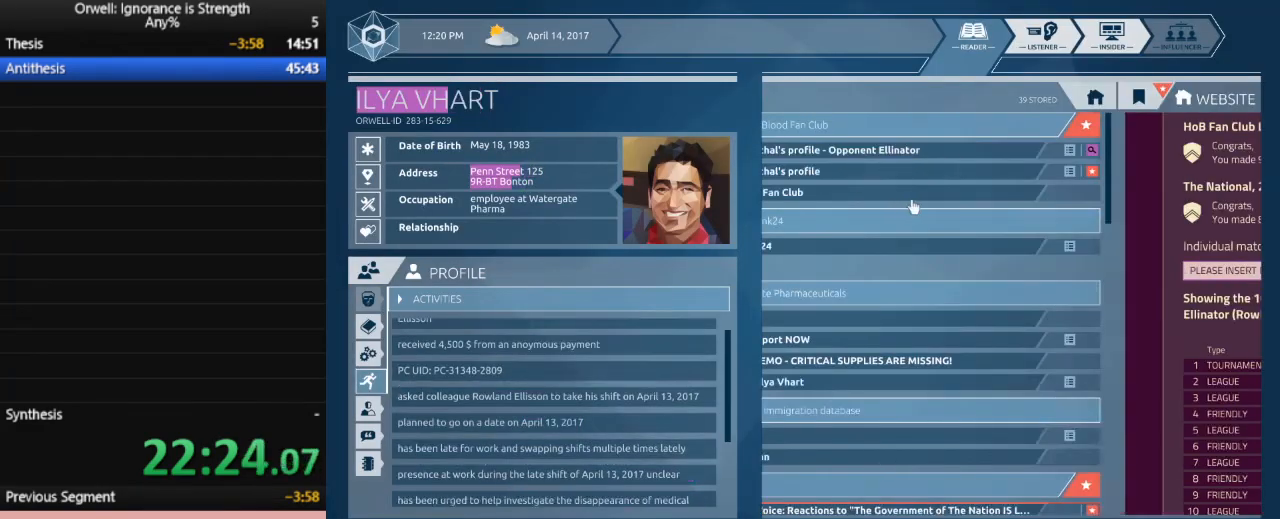
{"keys": [], "mouse": [], "events": []}
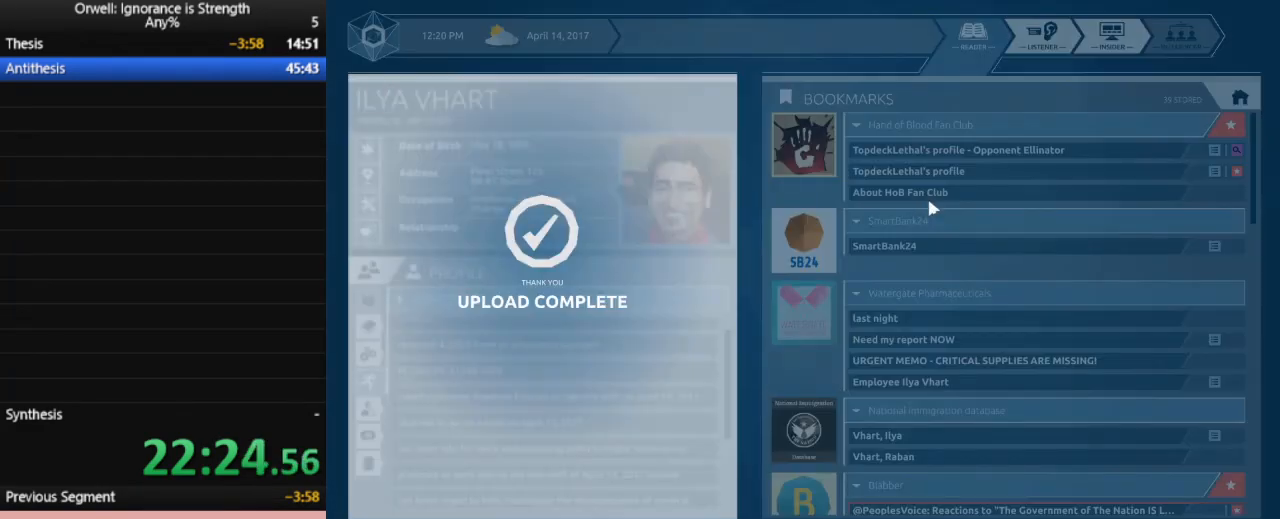
{"keys": [], "mouse": [], "events": []}
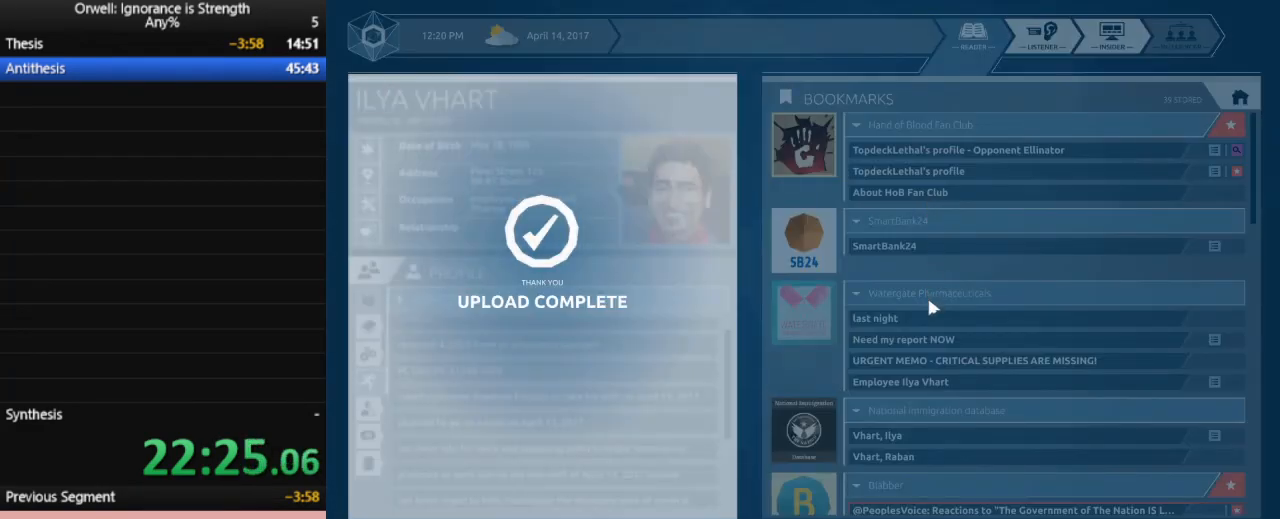
{"keys": [], "mouse": [], "events": []}
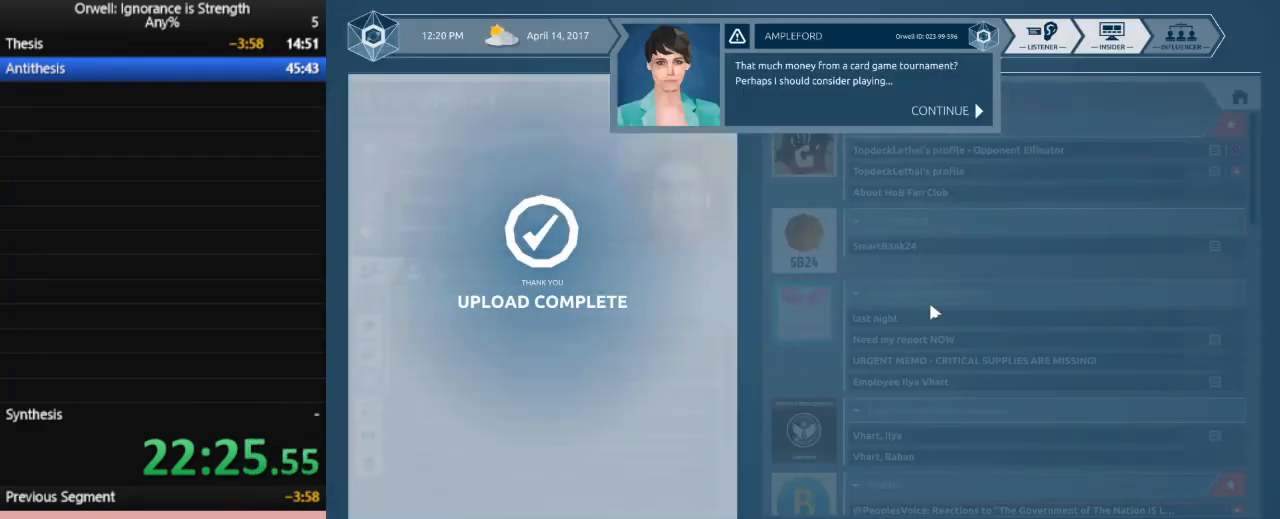
{"keys": [], "mouse": [], "events": [[400, "mouse_left", "down"], [500, "mouse_left", "up"]]}
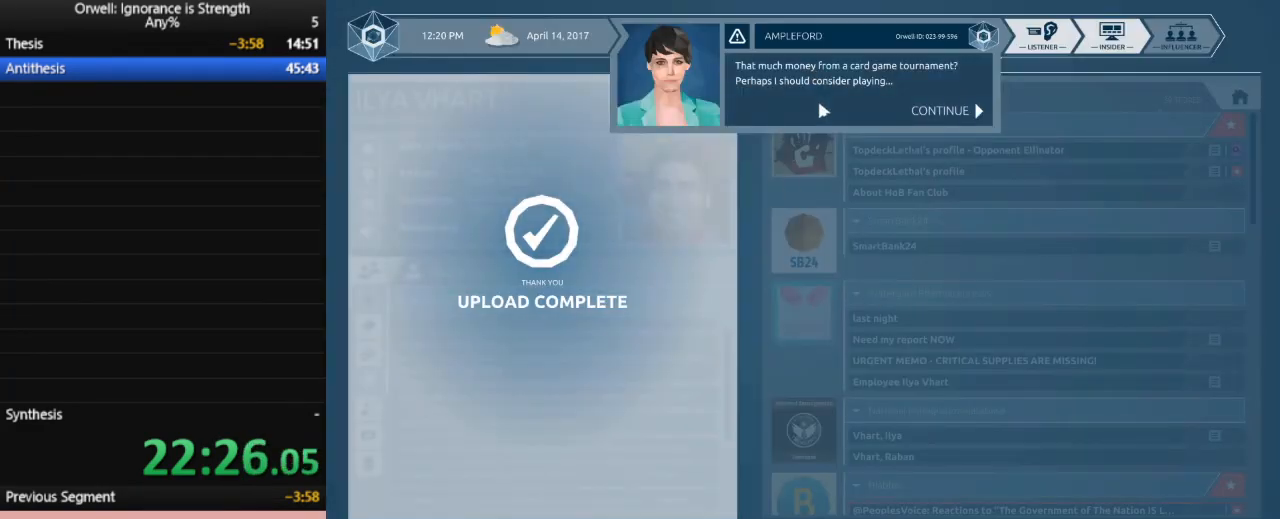
{"keys": [], "mouse": [], "events": [[83, "mouse_left", "down"], [183, "mouse_left", "up"], [283, "mouse_left", "down"], [317, "mouse_left", "up"], [417, "mouse_left", "down"], [467, "mouse_left", "up"]]}
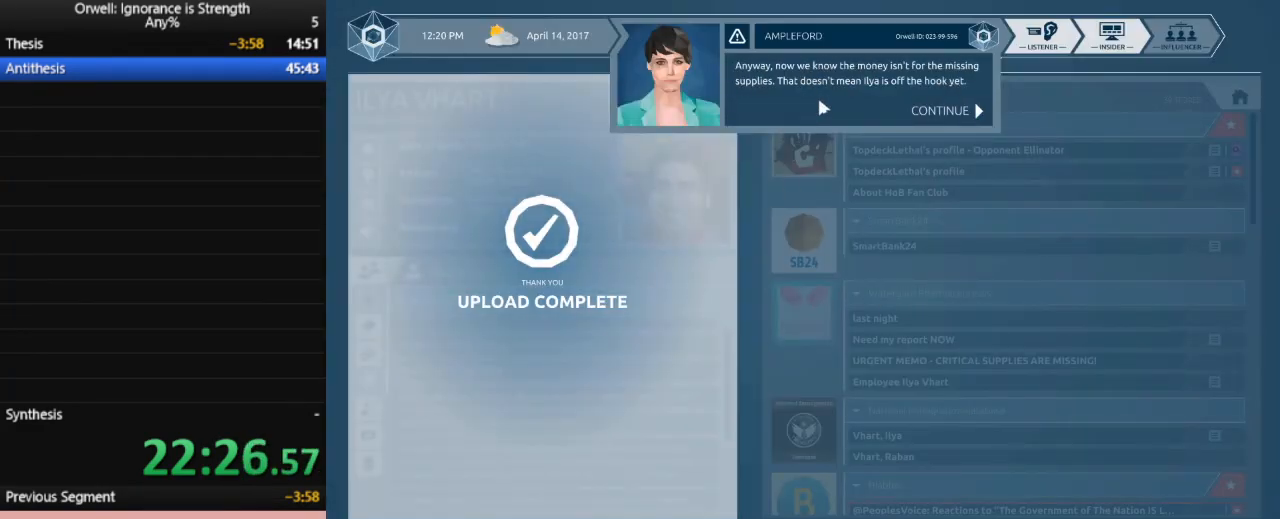
{"keys": [], "mouse": ["left"], "events": [[67, "mouse_left", "down"], [150, "mouse_left", "up"], [250, "mouse_left", "down"], [333, "mouse_left", "up"], [483, "mouse_left", "down"]]}
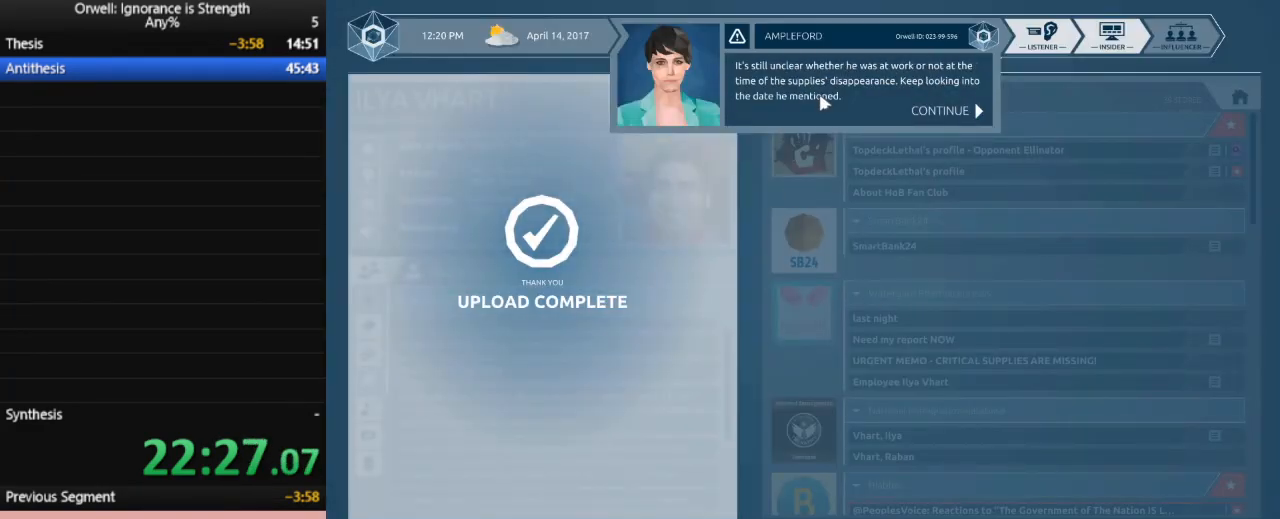
{"keys": [], "mouse": [], "events": [[67, "mouse_left", "up"], [217, "mouse_left", "down"], [400, "mouse_left", "up"]]}
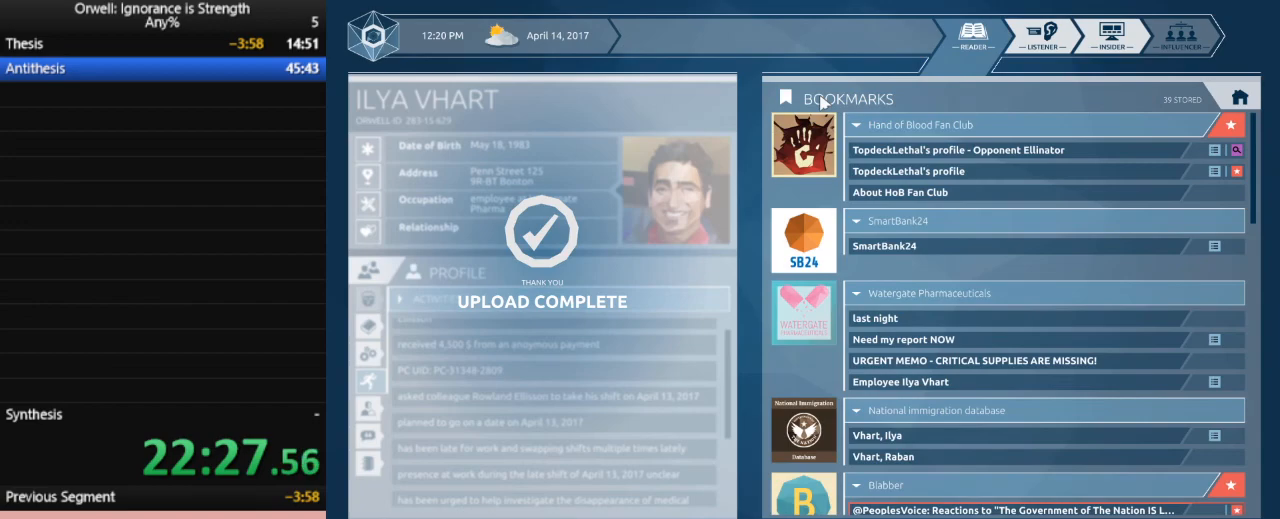
{"keys": [], "mouse": [], "events": []}
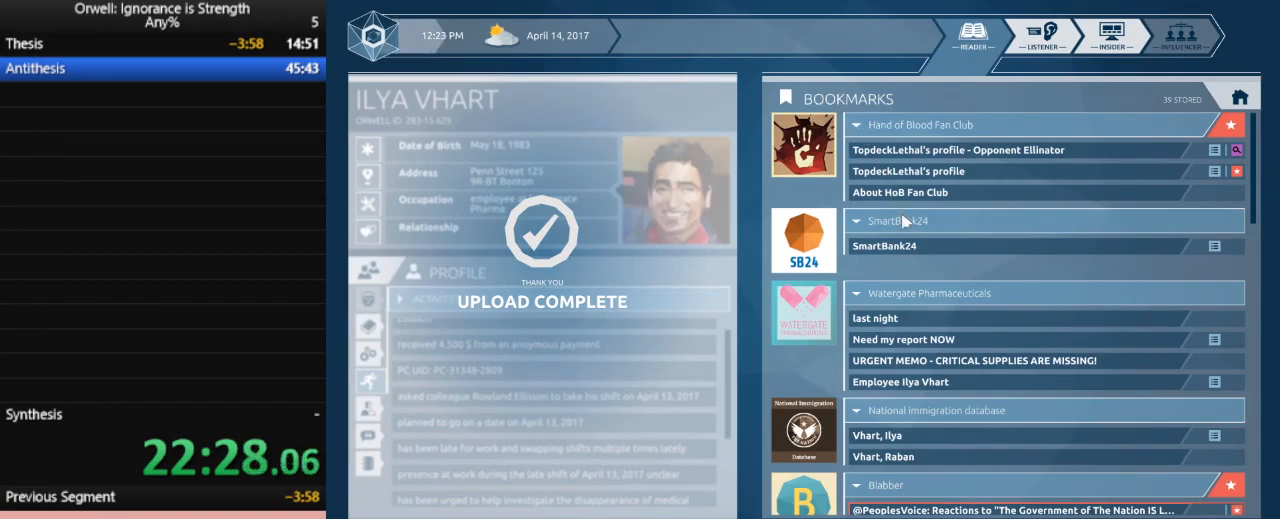
{"keys": [], "mouse": [], "events": []}
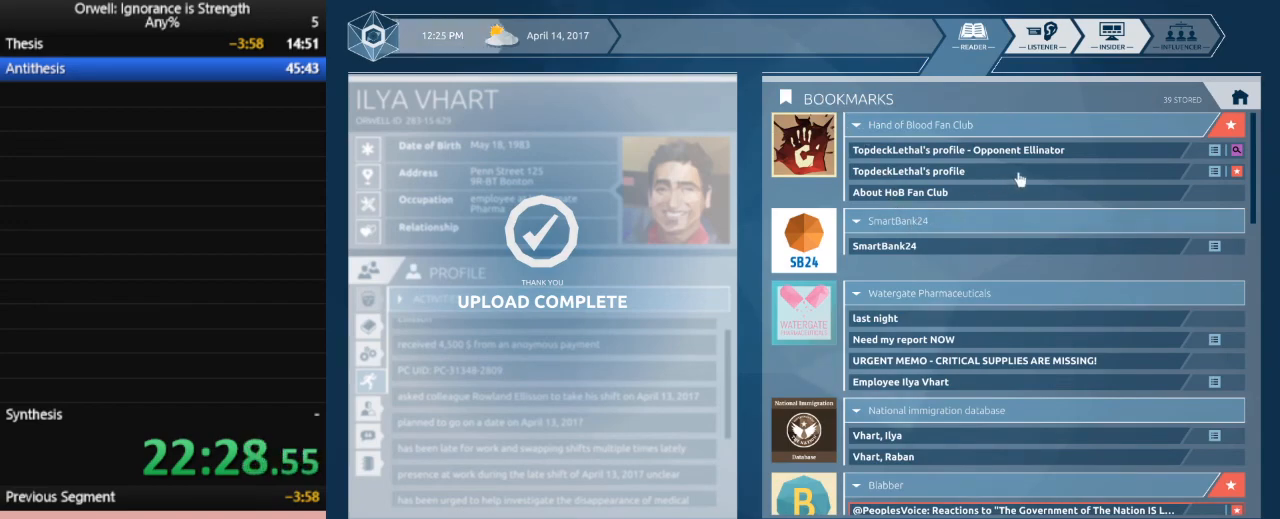
{"keys": [], "mouse": [], "events": []}
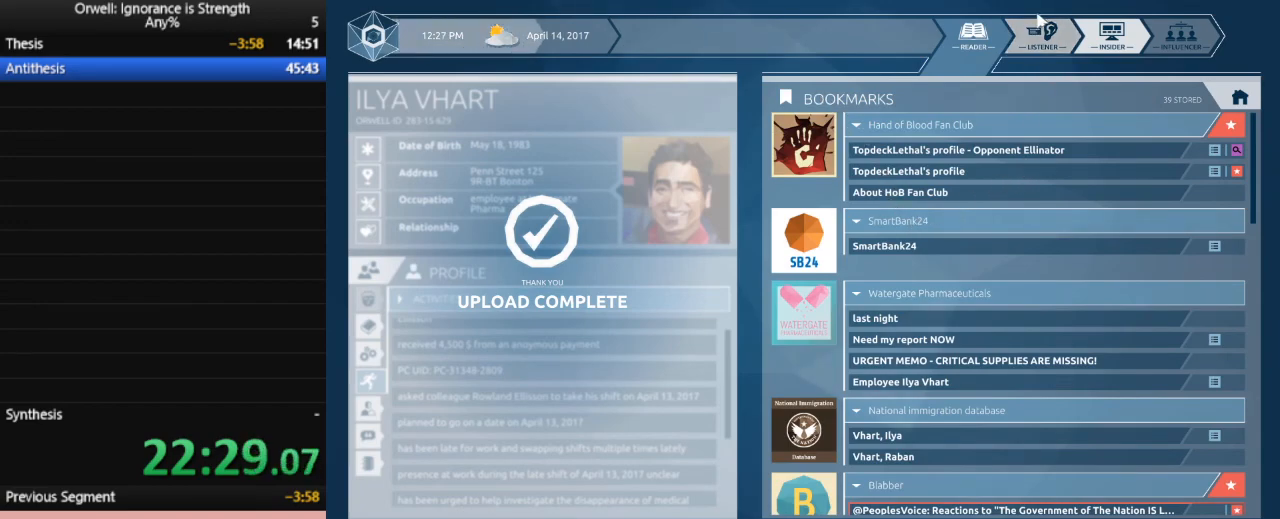
{"keys": [], "mouse": [], "events": []}
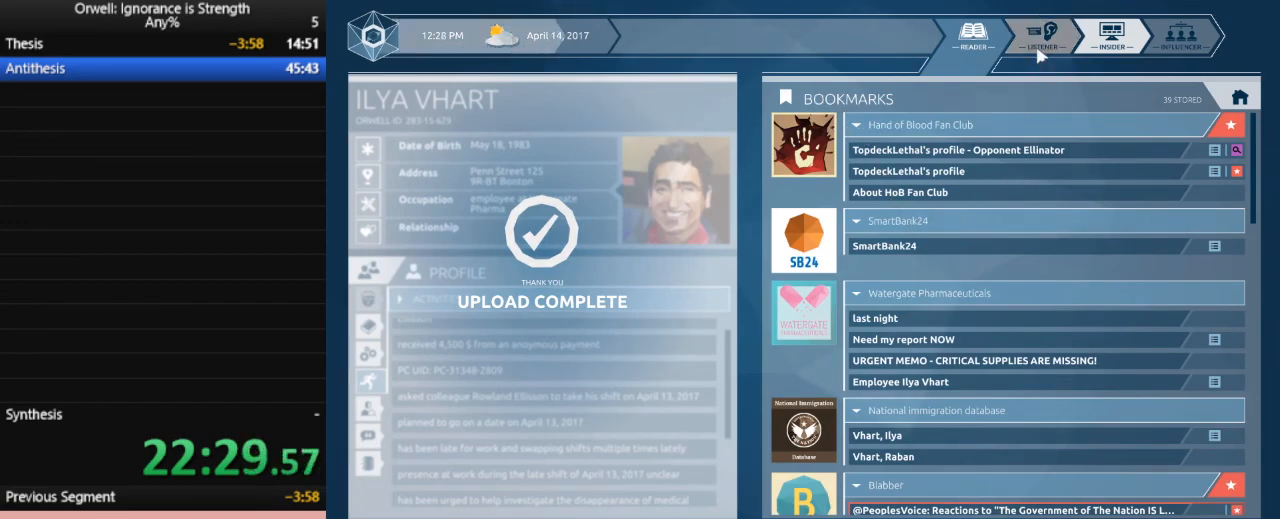
{"keys": [], "mouse": [], "events": []}
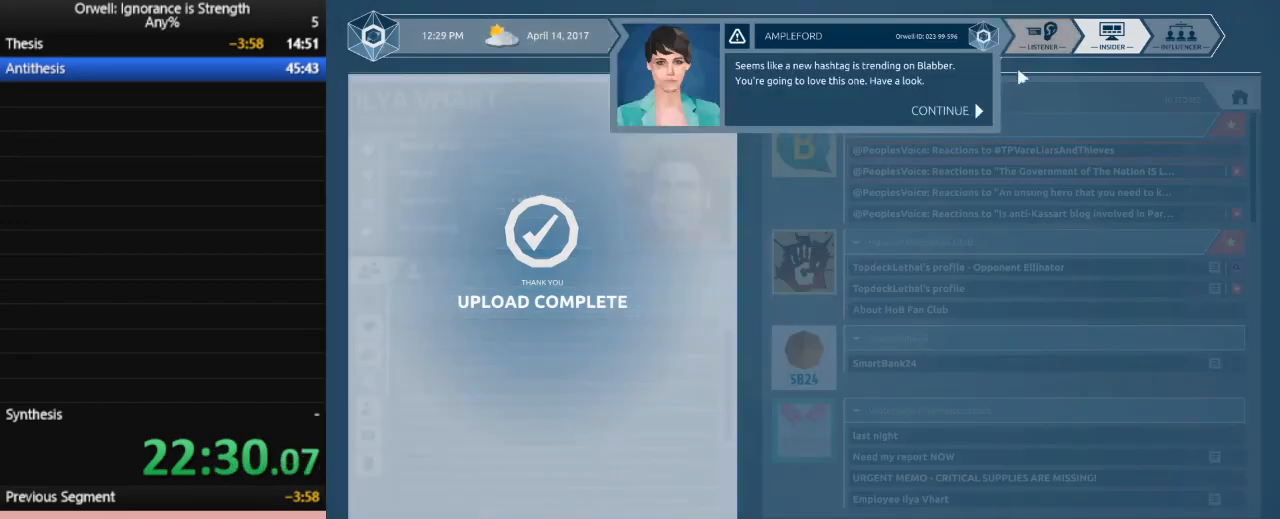
{"keys": [], "mouse": [], "events": [[400, "mouse_left", "down"], [500, "mouse_left", "up"]]}
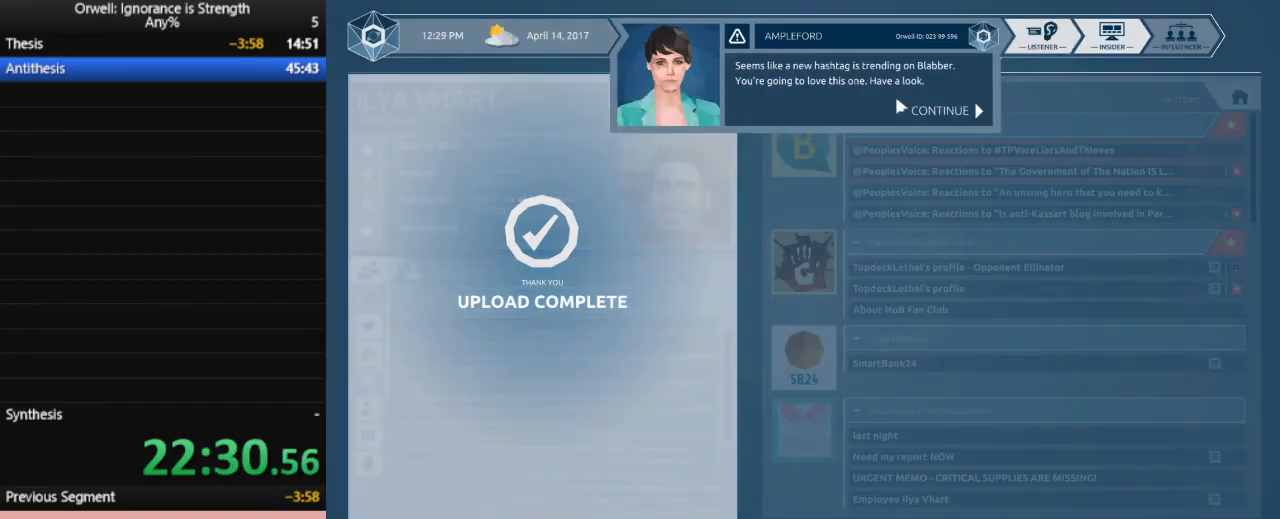
{"keys": [], "mouse": [], "events": [[133, "mouse_left", "down"], [283, "mouse_left", "up"]]}
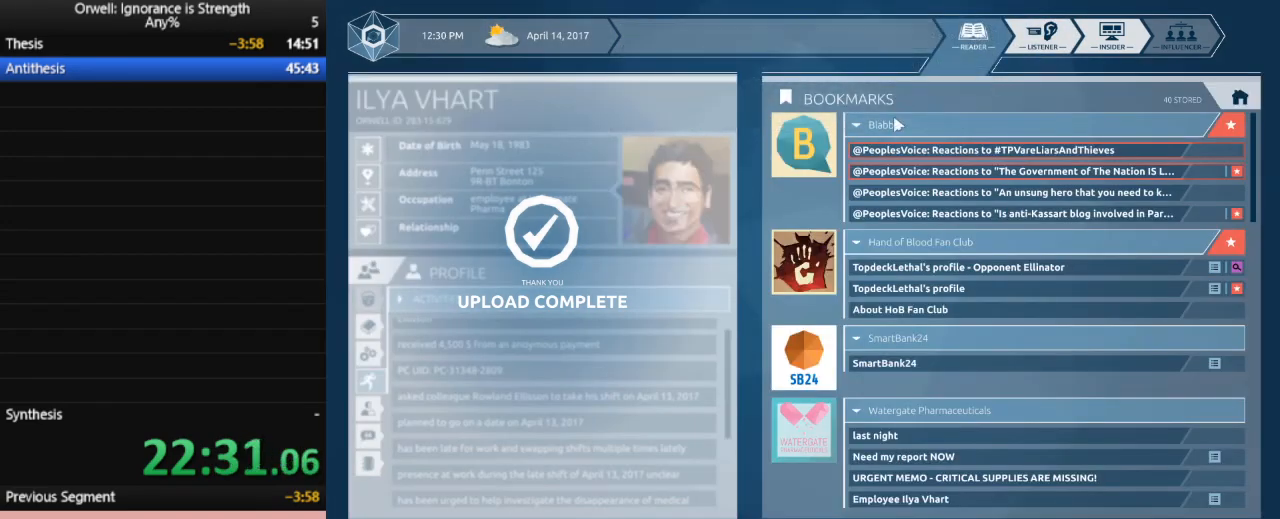
{"keys": [], "mouse": [], "events": [[200, "mouse_left", "down"], [333, "mouse_left", "up"]]}
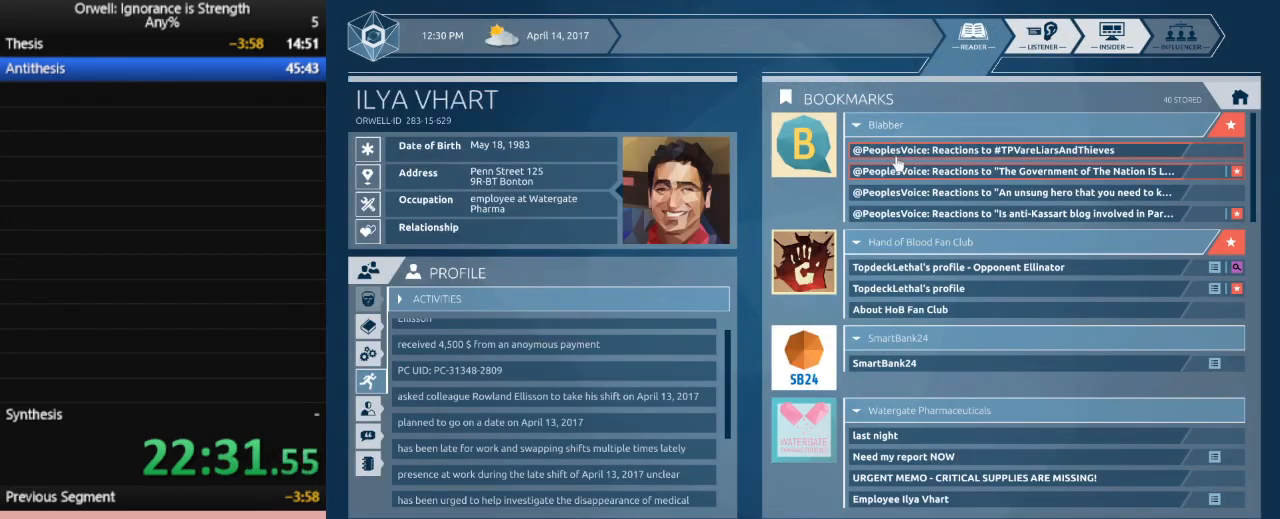
{"keys": [], "mouse": [], "events": [[33, "mouse_left", "down"], [117, "mouse_left", "up"]]}
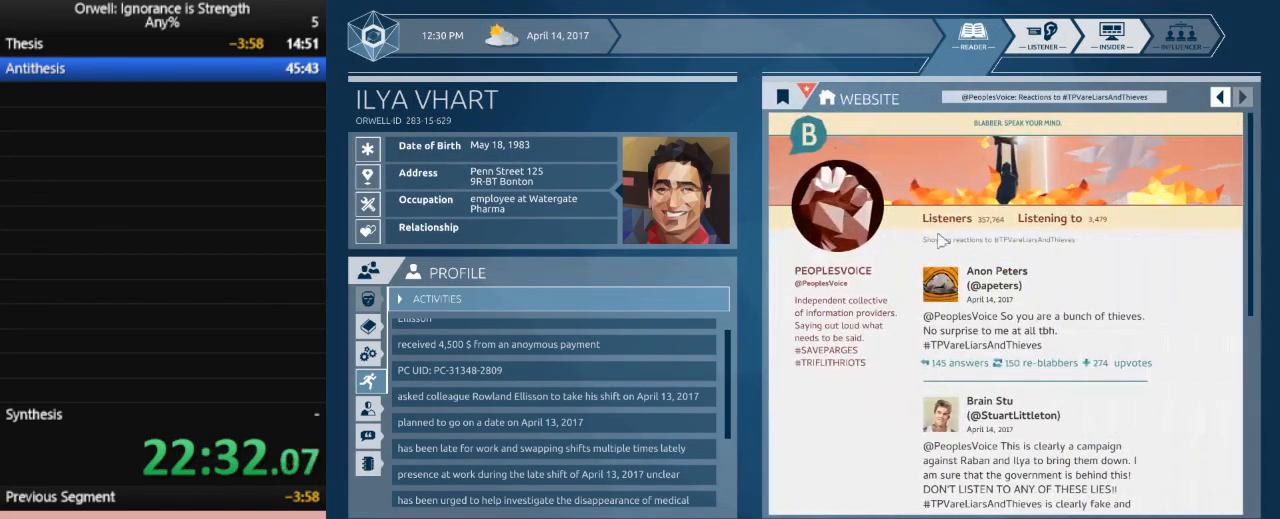
{"keys": [], "mouse": [], "events": []}
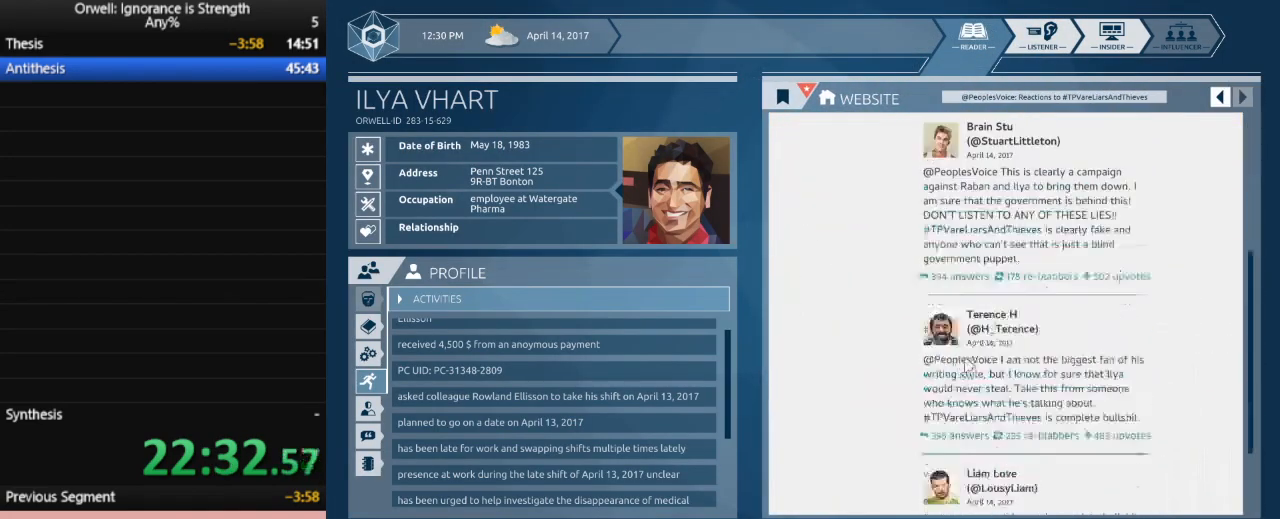
{"keys": [], "mouse": [], "events": []}
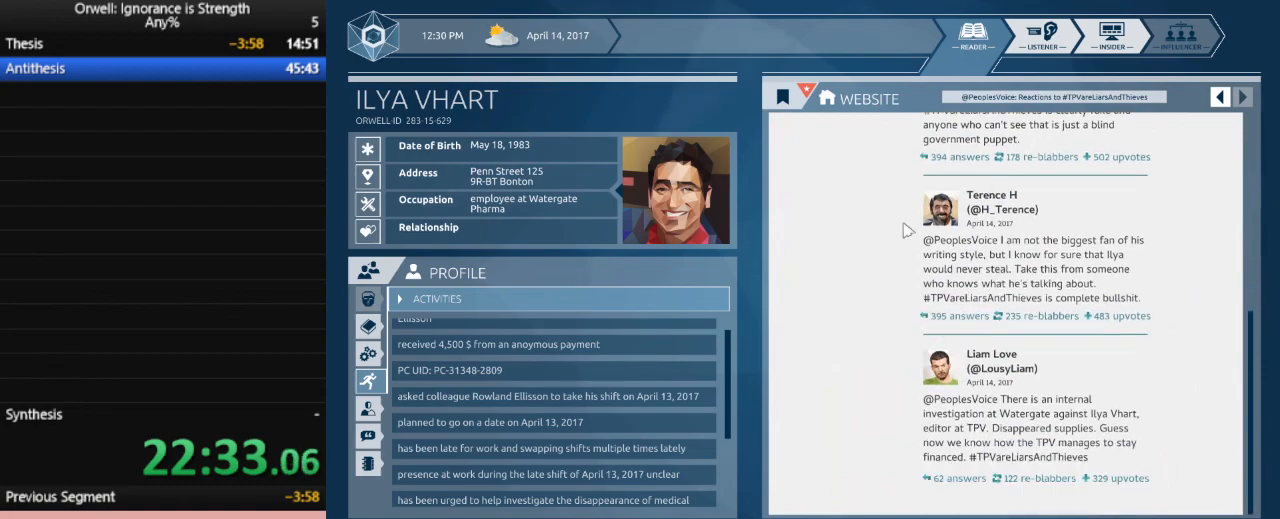
{"keys": [], "mouse": ["left"], "events": [[500, "mouse_left", "down"]]}
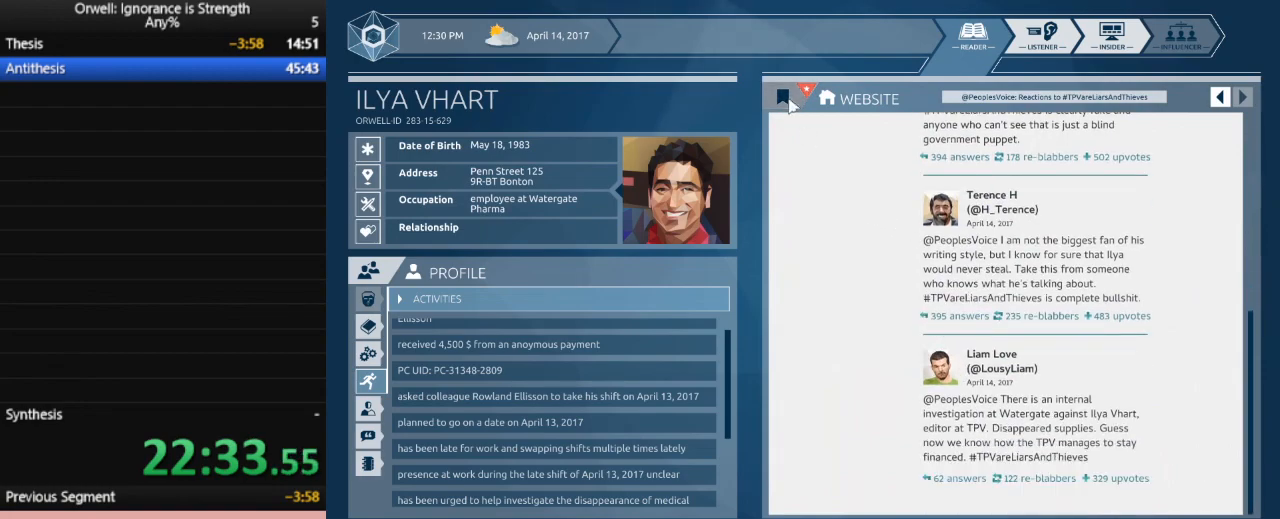
{"keys": [], "mouse": [], "events": [[33, "mouse_left", "up"]]}
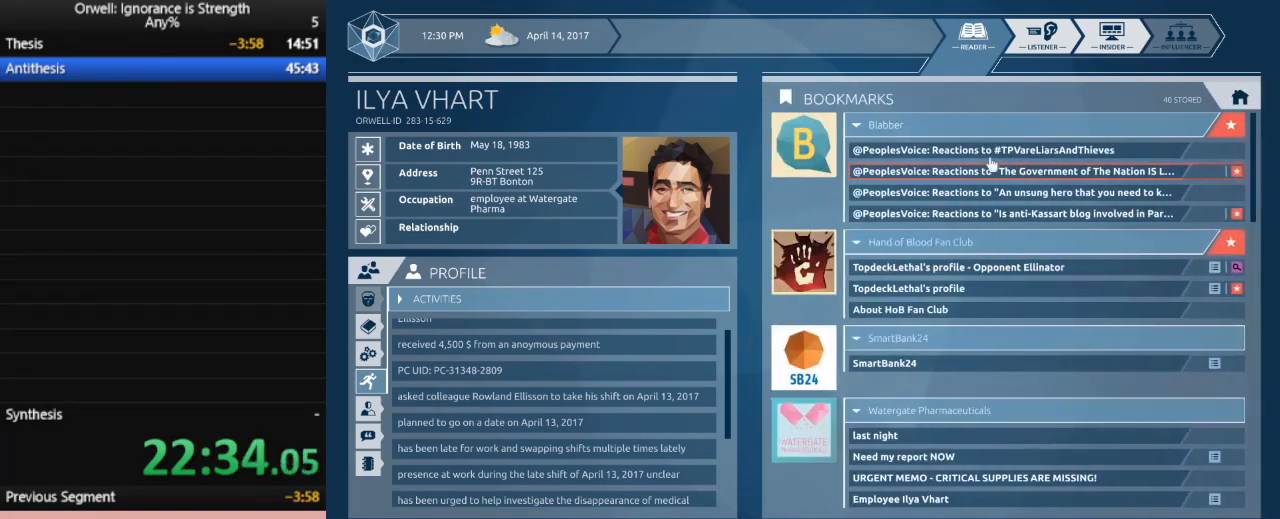
{"keys": [], "mouse": ["left"], "events": [[383, "mouse_left", "down"]]}
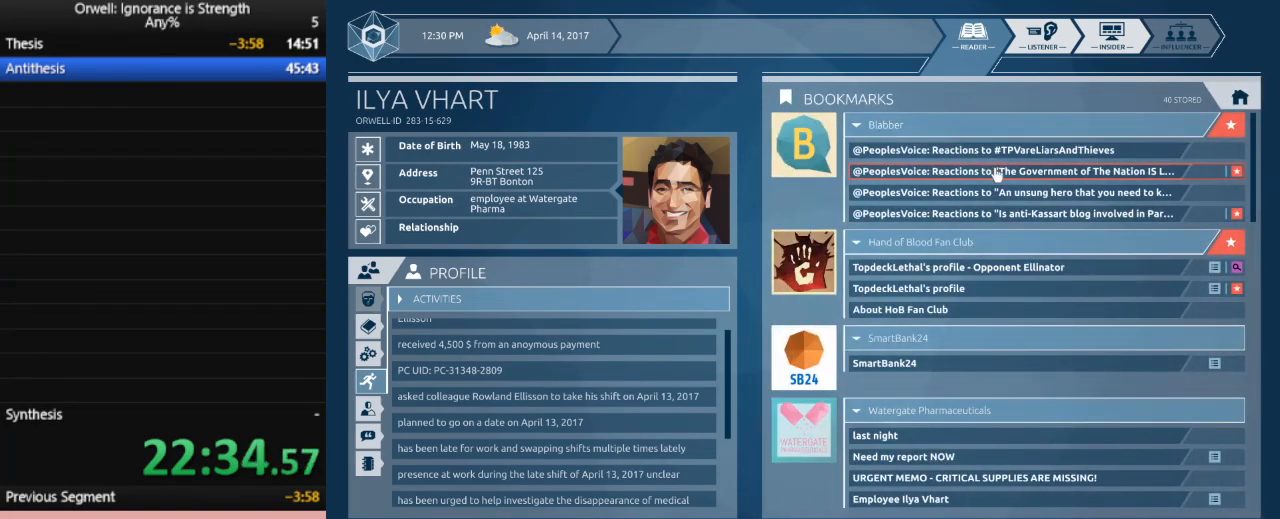
{"keys": [], "mouse": [], "events": [[33, "mouse_left", "up"]]}
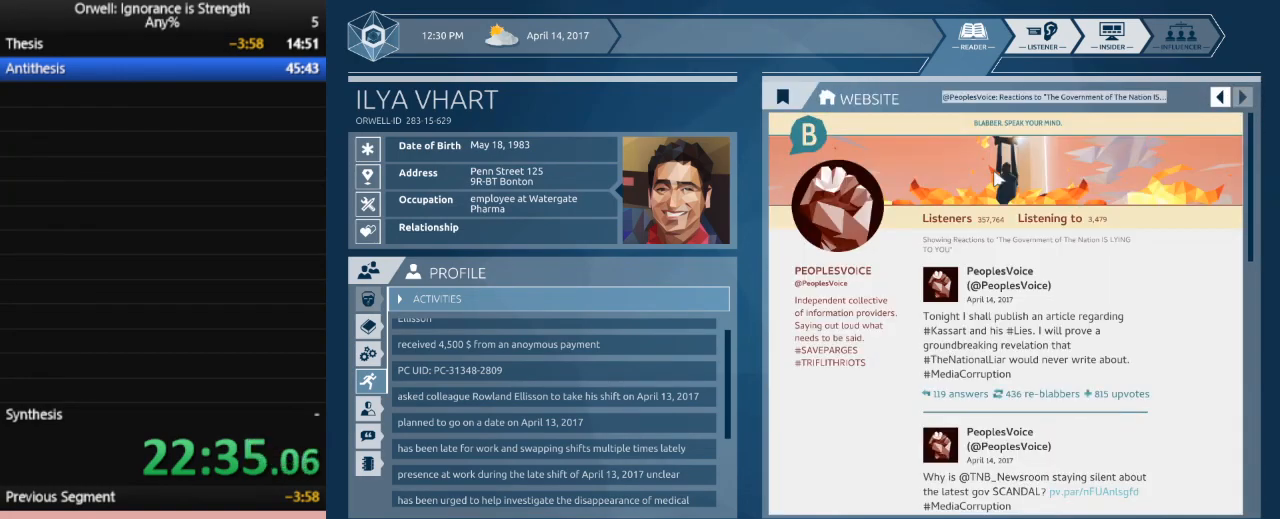
{"keys": [], "mouse": [], "events": []}
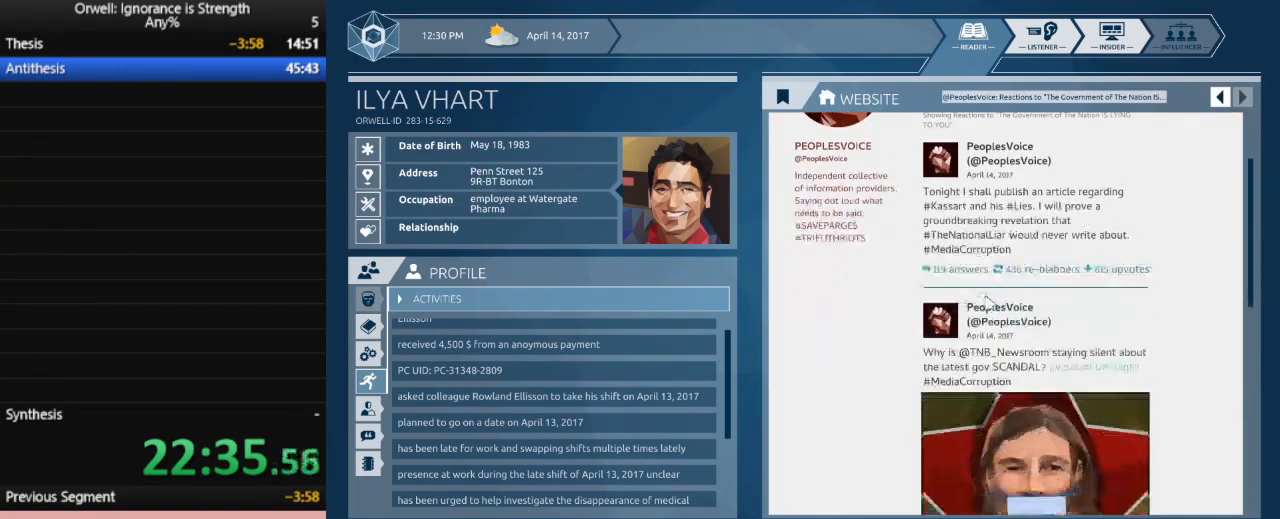
{"keys": [], "mouse": [], "events": []}